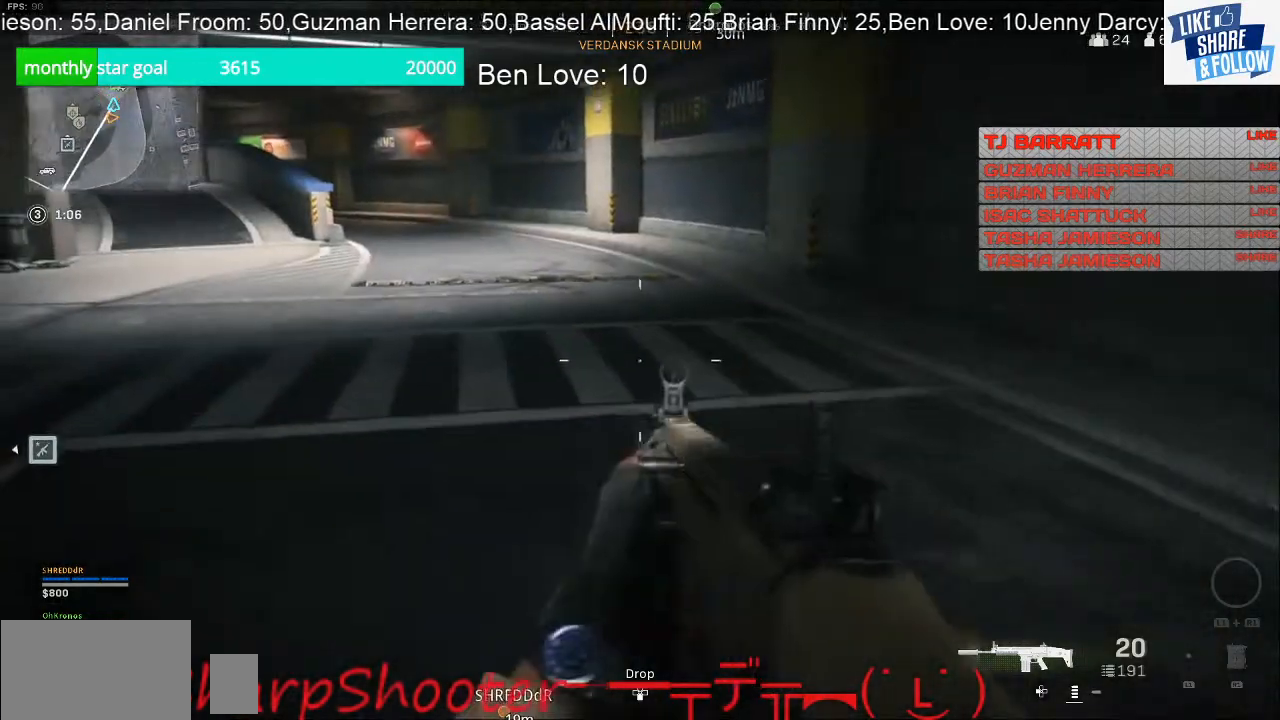
Gameplay with a controller (PlayStation layout); each line is a JSON object with the inputs held at the frame after it. "events" lists button and stick changes between this image and that frame as [ms after this image, input, new state], when the widget could be followed in between. Not read: L3.
{"buttons": [], "left_stick": "down-left", "right_stick": "left", "events": [[67, "right_stick", "left"], [233, "left_stick", "down"], [267, "right_stick", "center"], [333, "left_stick", "down-left"], [500, "right_stick", "left"]]}
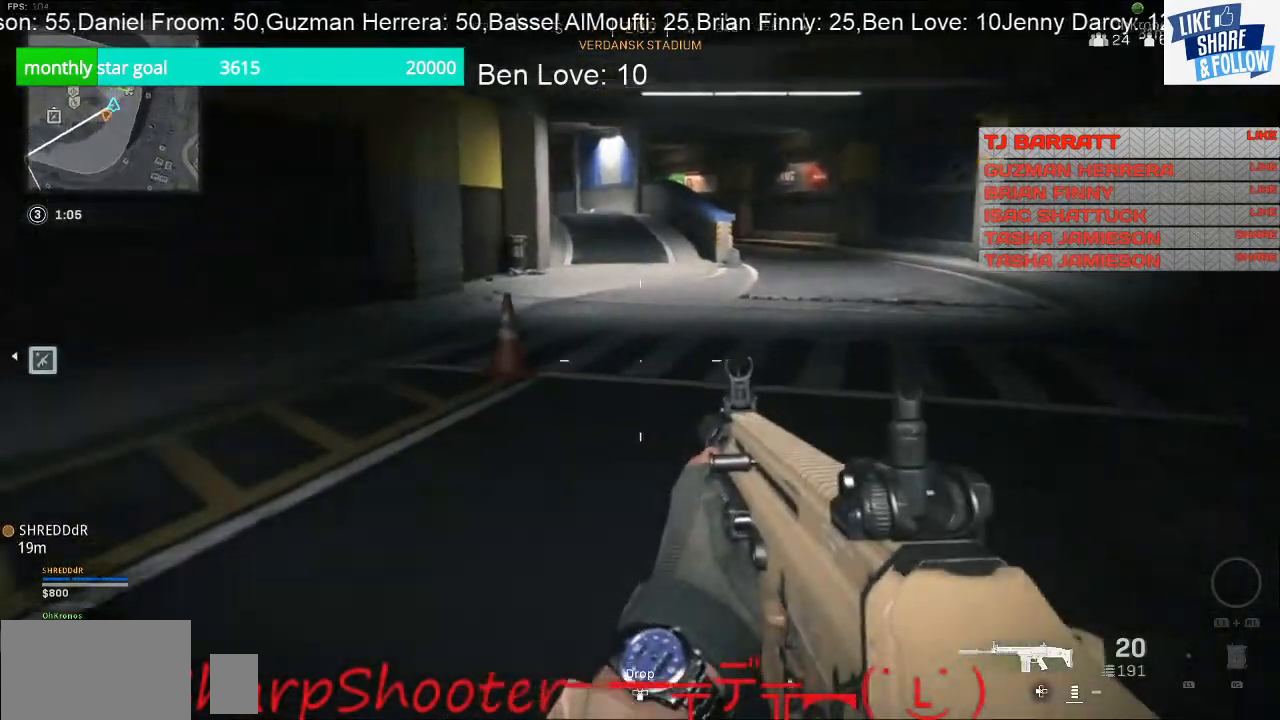
{"buttons": [], "left_stick": "left", "right_stick": "left", "events": [[233, "right_stick", "center"], [367, "left_stick", "left"], [367, "right_stick", "left"]]}
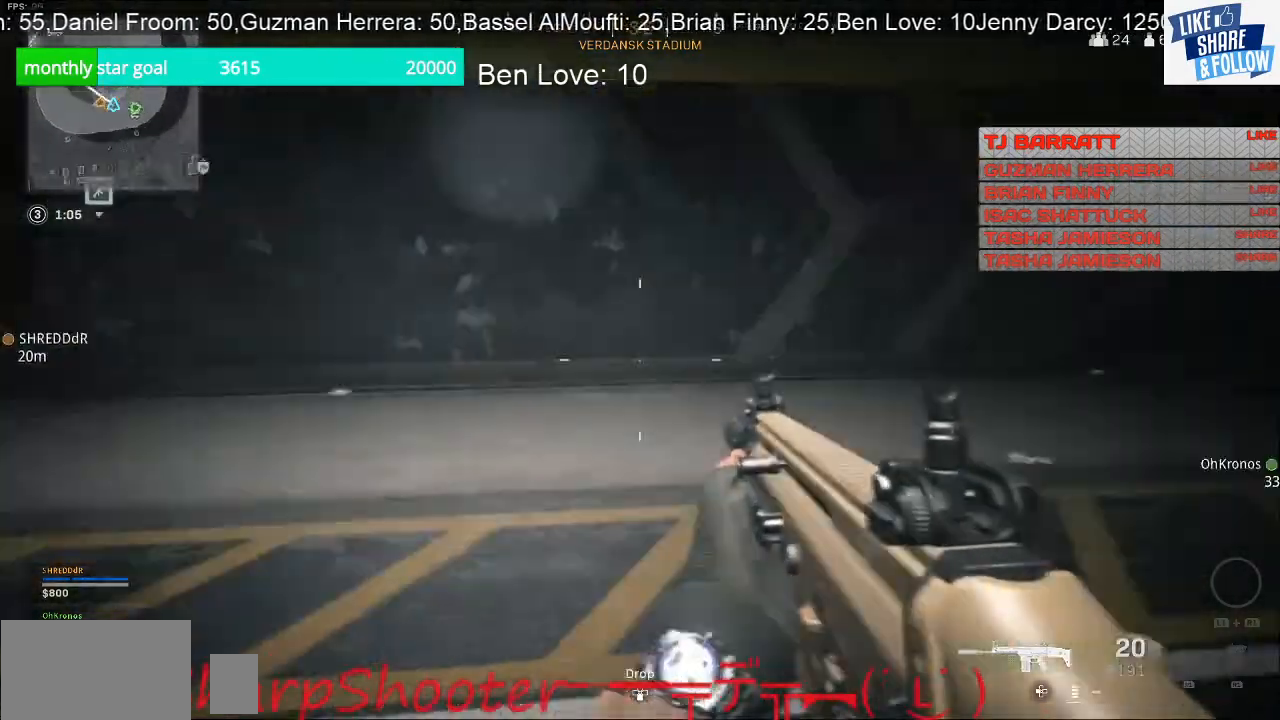
{"buttons": [], "left_stick": "up-left", "right_stick": "left", "events": [[100, "right_stick", "center"], [333, "left_stick", "up-left"], [333, "right_stick", "left"]]}
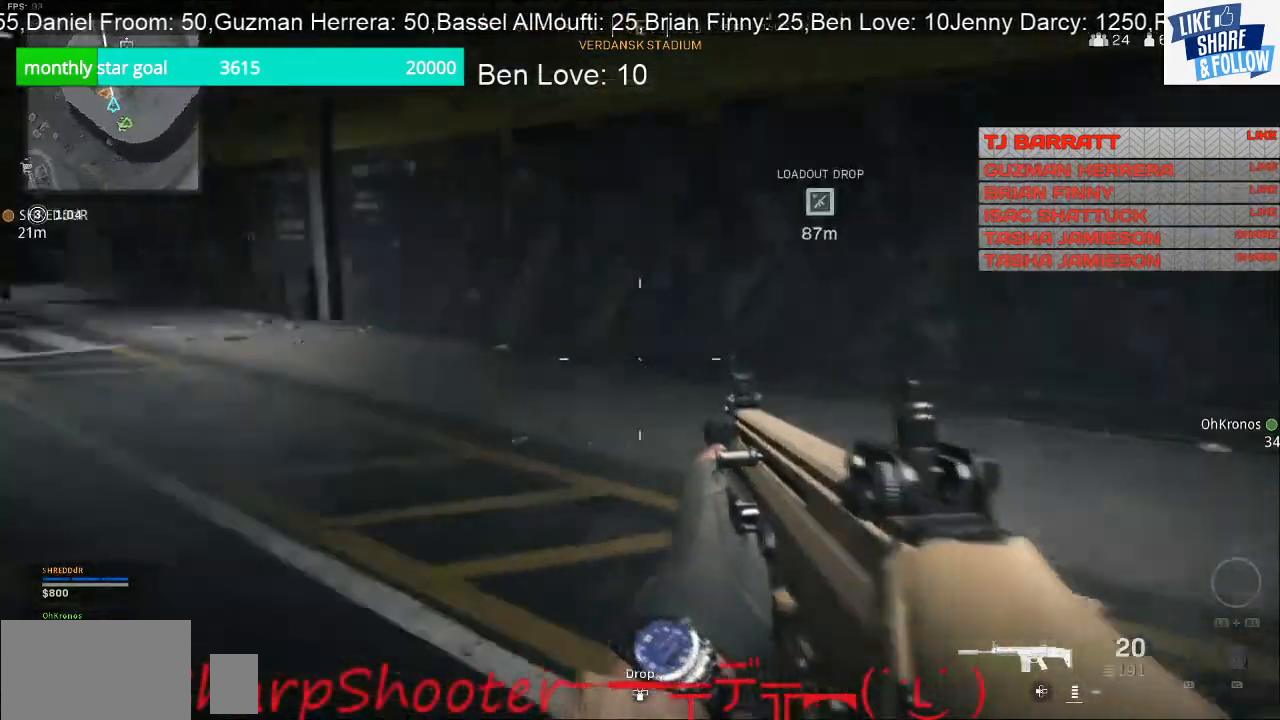
{"buttons": [], "left_stick": "up", "right_stick": "center", "events": [[100, "right_stick", "center"], [133, "left_stick", "up"]]}
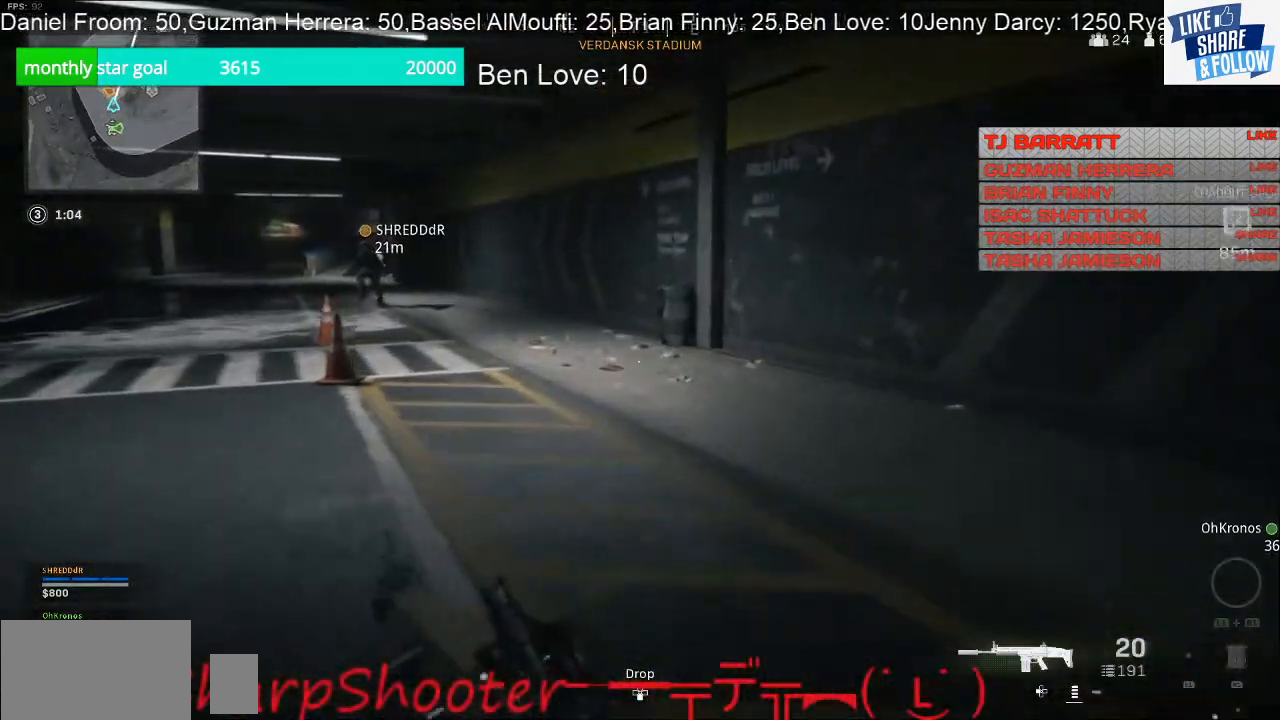
{"buttons": [], "left_stick": "up", "right_stick": "center", "events": [[200, "right_stick", "left"], [500, "right_stick", "center"]]}
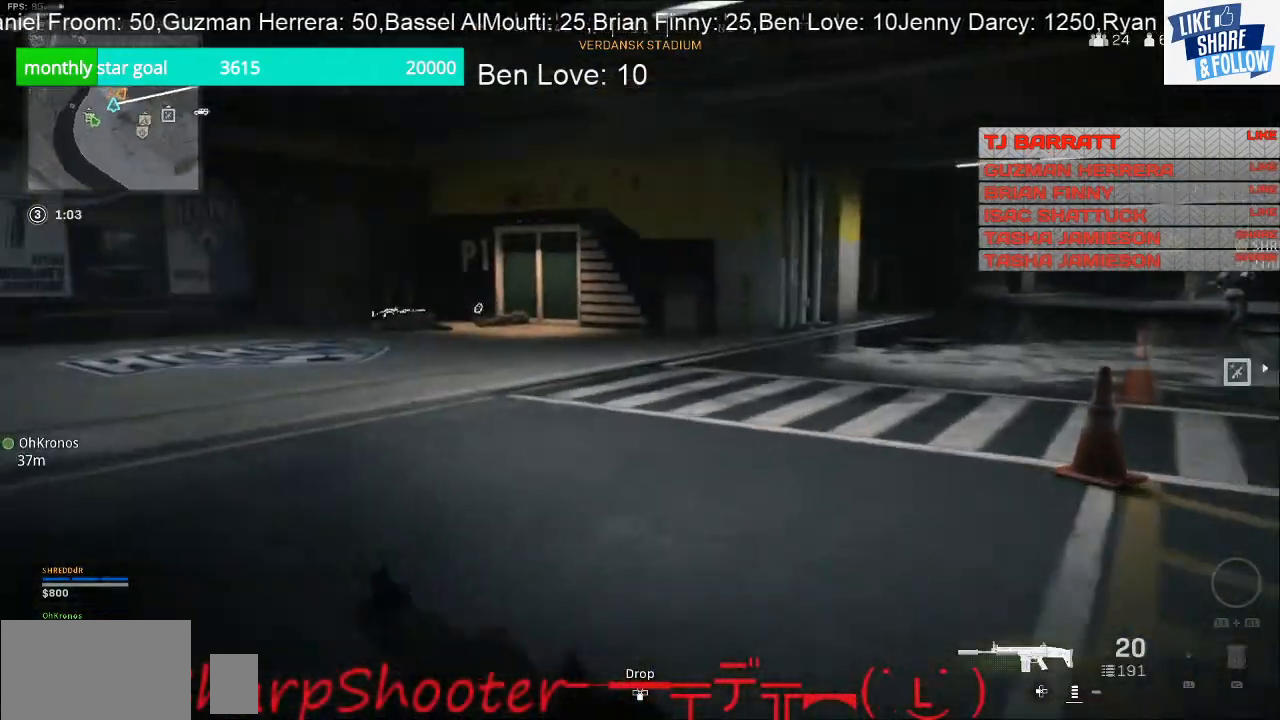
{"buttons": [], "left_stick": "up", "right_stick": "left", "events": [[400, "right_stick", "left"]]}
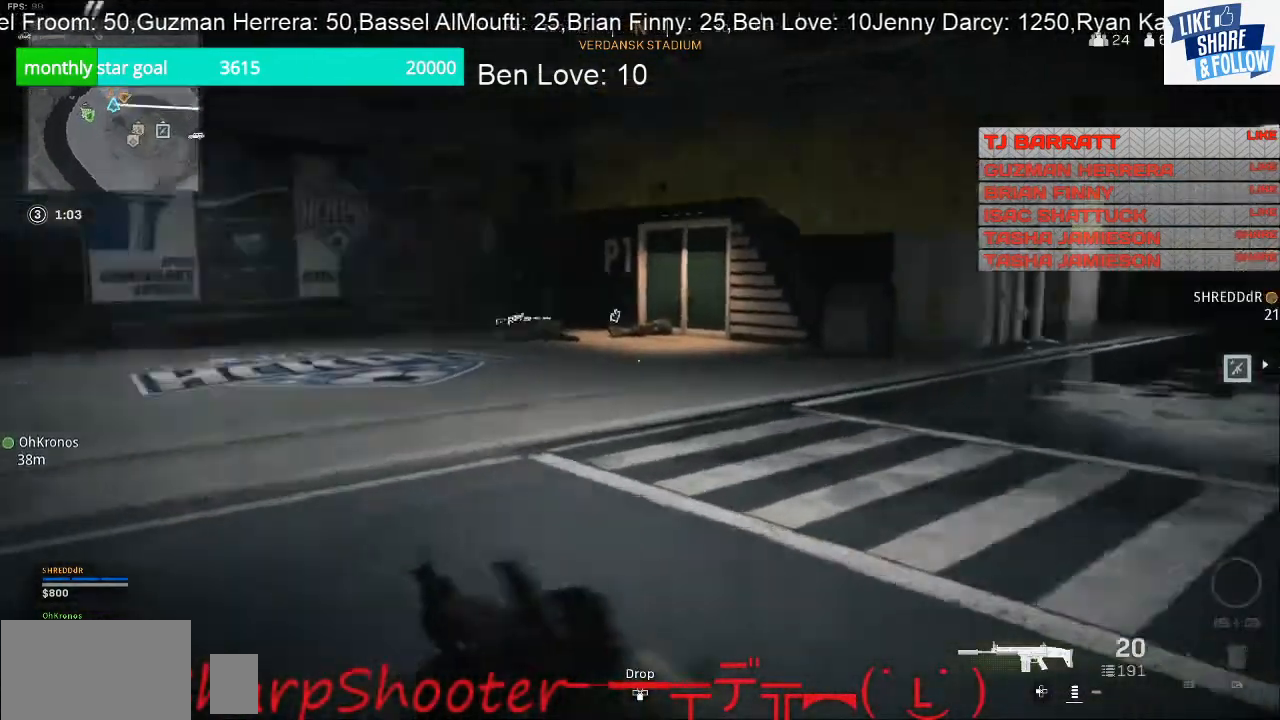
{"buttons": [], "left_stick": "up-right", "right_stick": "left", "events": [[100, "right_stick", "center"], [400, "right_stick", "left"], [433, "left_stick", "up-right"]]}
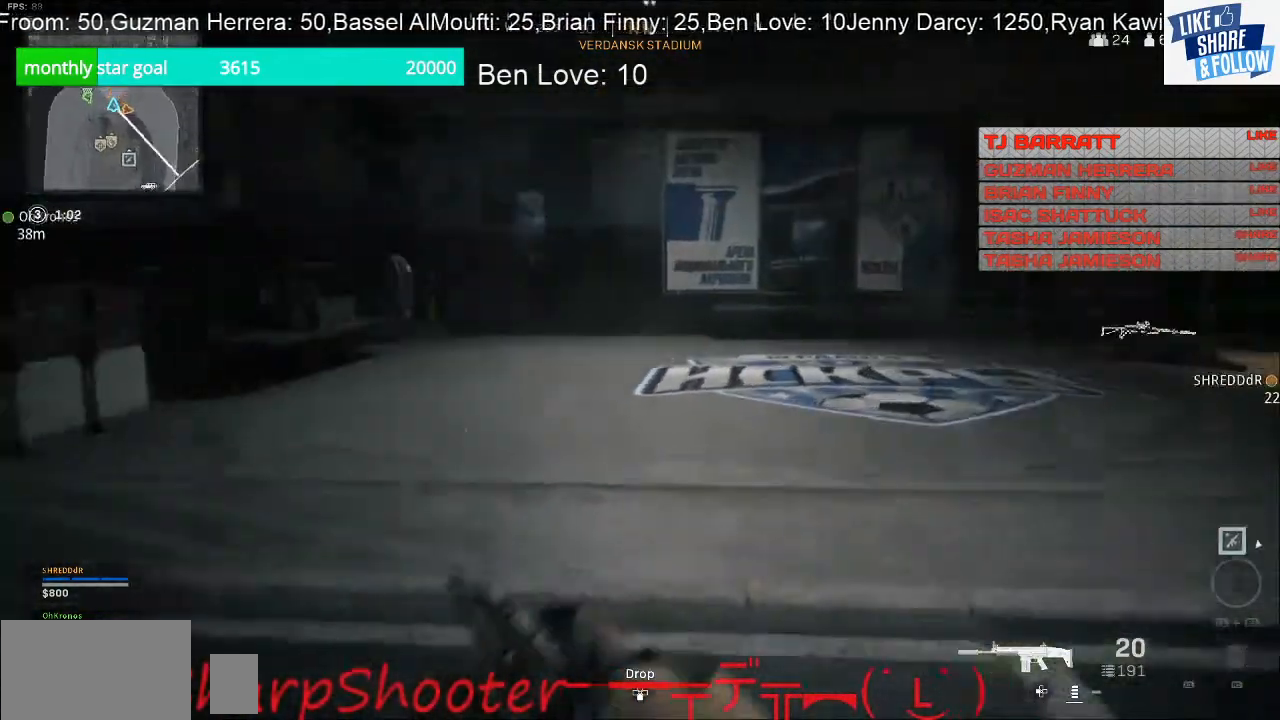
{"buttons": [], "left_stick": "right", "right_stick": "center", "events": [[133, "left_stick", "right"], [167, "right_stick", "center"]]}
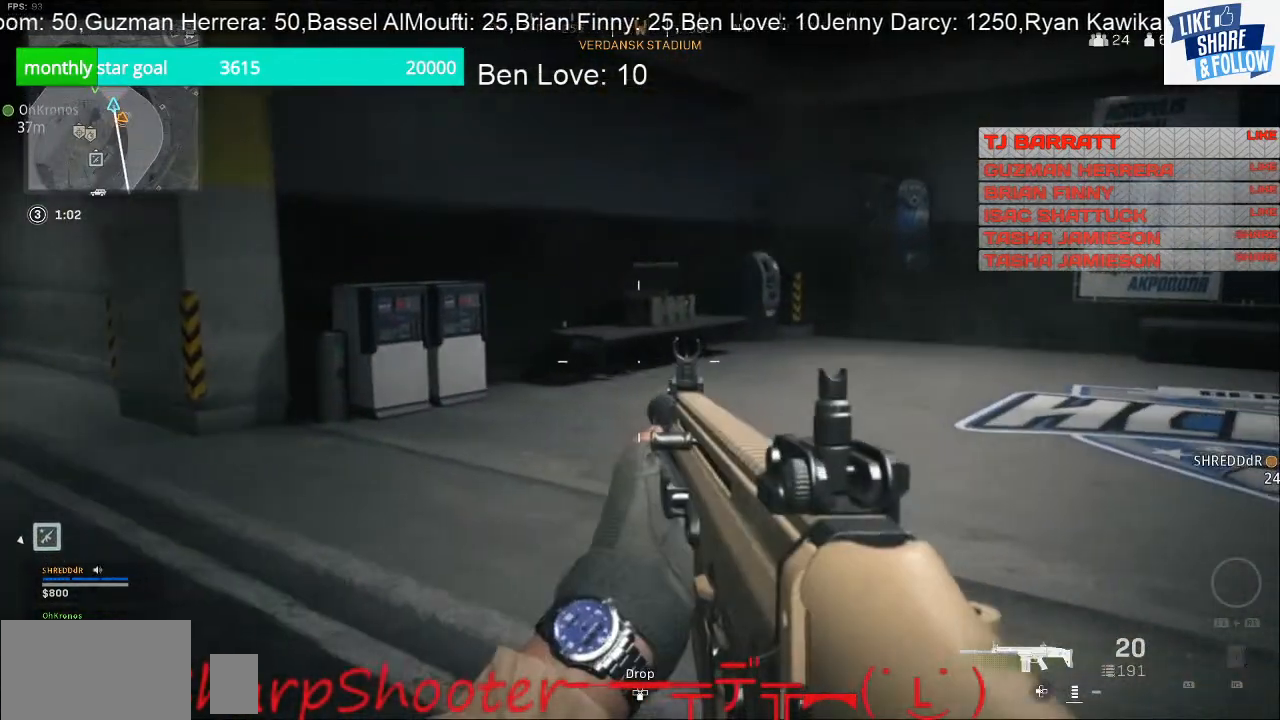
{"buttons": [], "left_stick": "right", "right_stick": "right", "events": [[467, "right_stick", "right"]]}
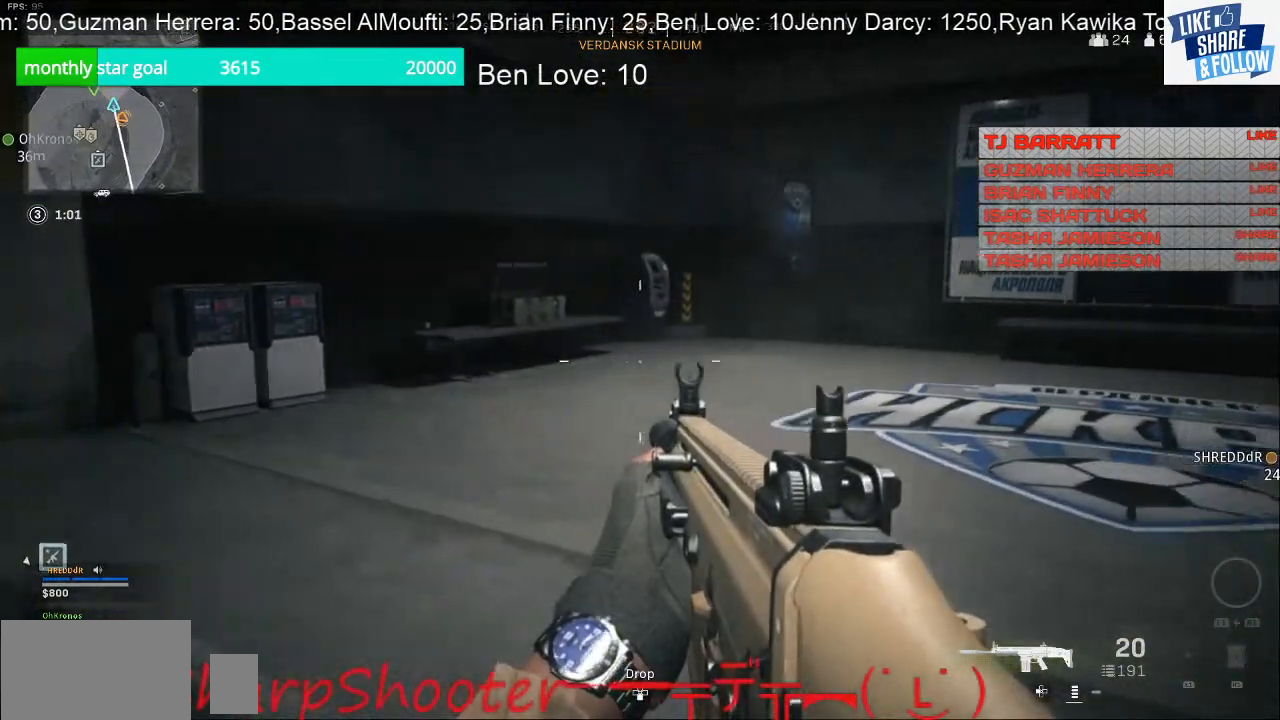
{"buttons": [], "left_stick": "right", "right_stick": "center", "events": [[433, "right_stick", "center"]]}
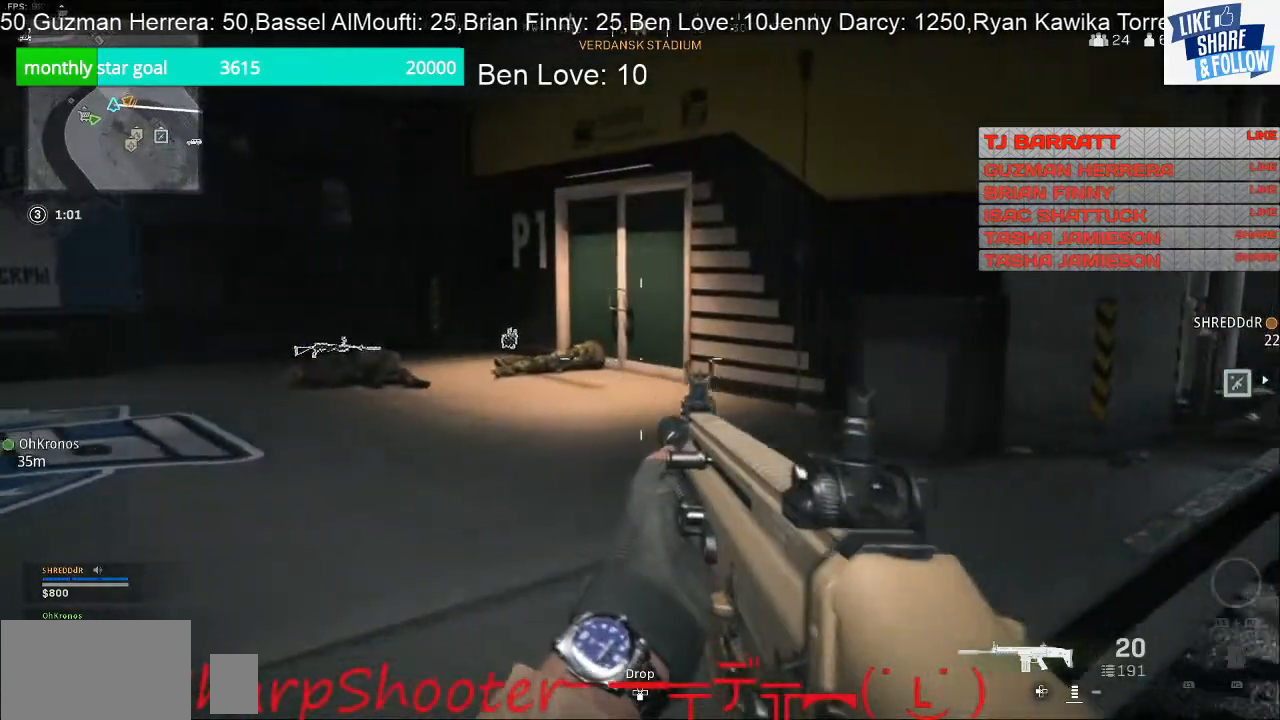
{"buttons": [], "left_stick": "up-right", "right_stick": "right", "events": [[333, "left_stick", "up-right"], [500, "right_stick", "right"]]}
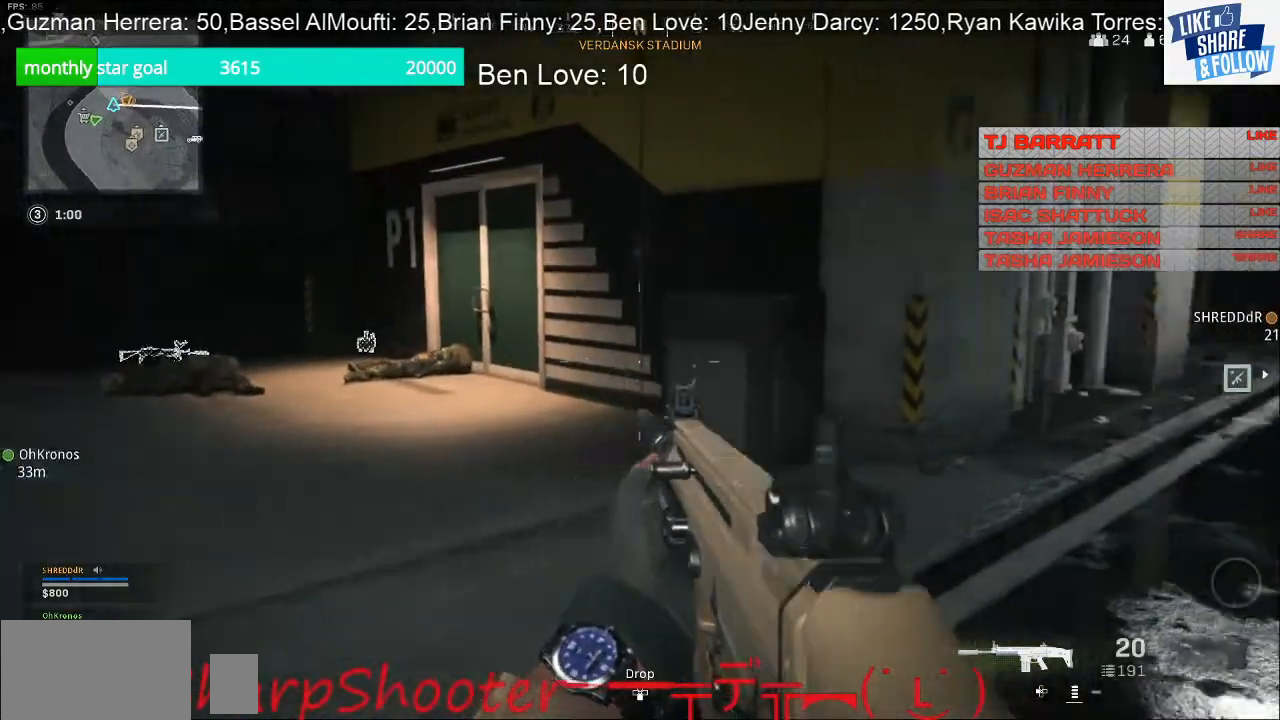
{"buttons": [], "left_stick": "up", "right_stick": "center", "events": [[67, "left_stick", "up"], [100, "right_stick", "center"], [233, "right_stick", "left"], [500, "right_stick", "center"]]}
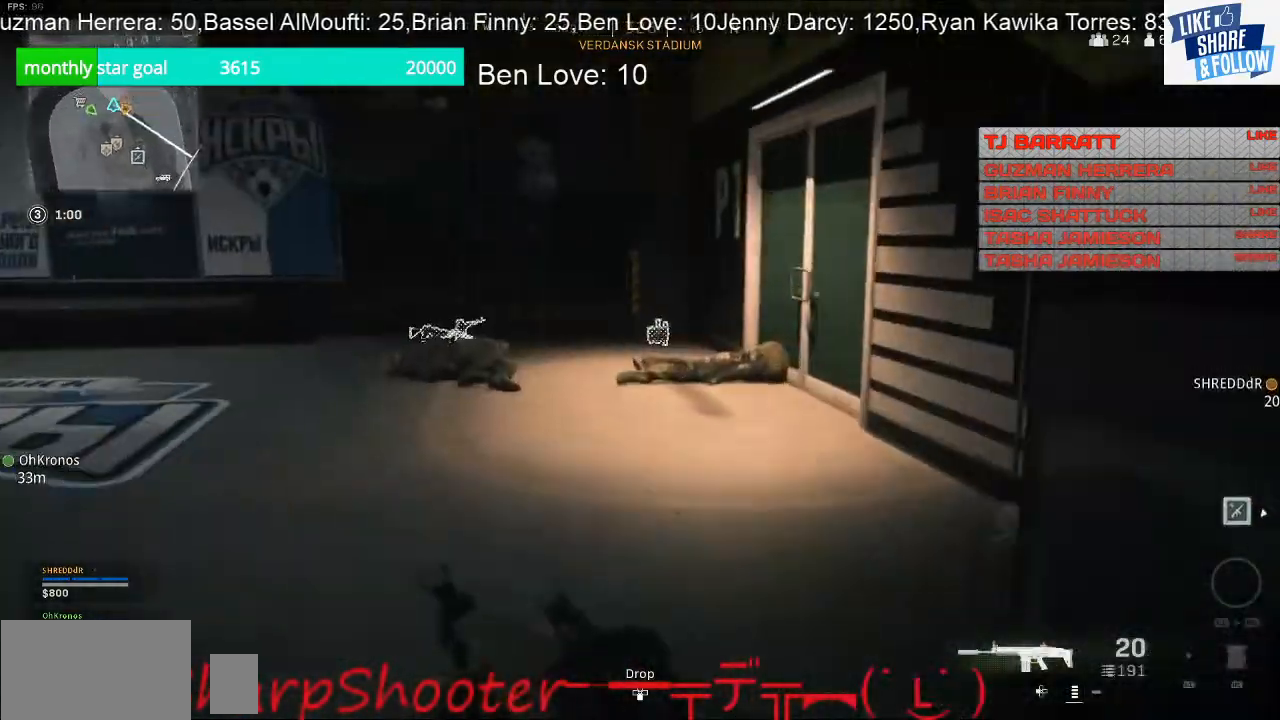
{"buttons": [], "left_stick": "up", "right_stick": "center", "events": []}
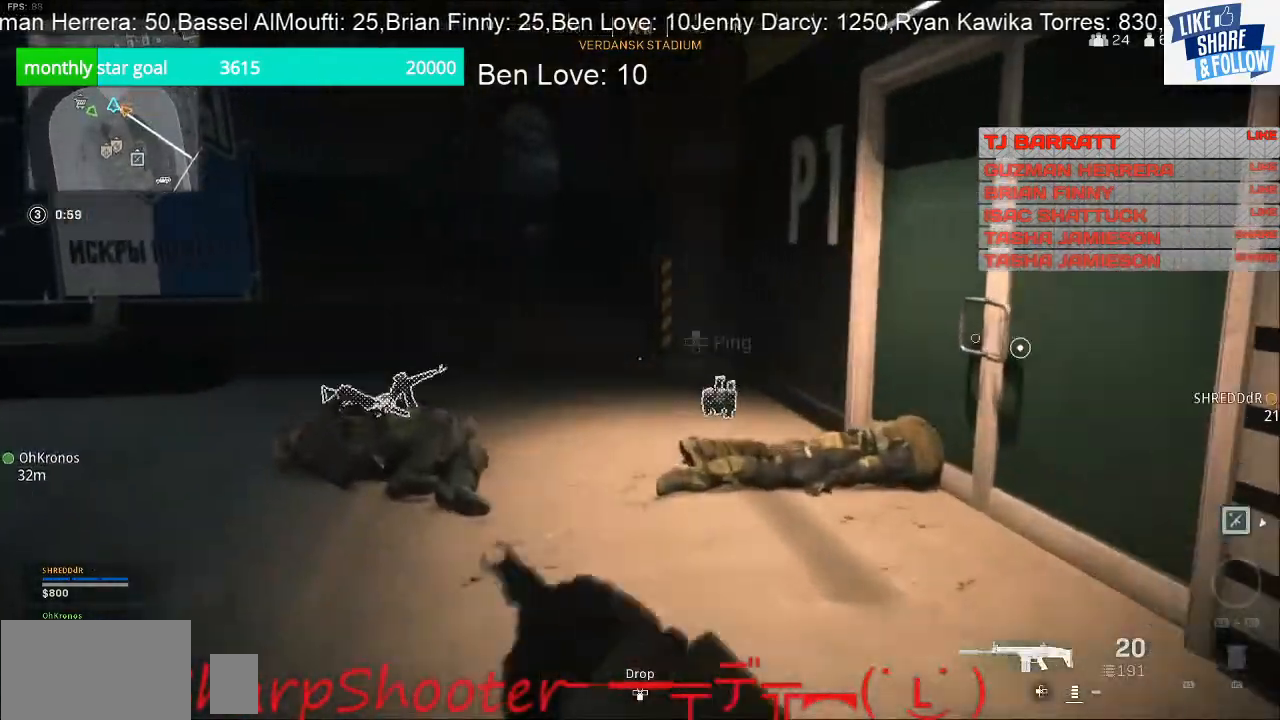
{"buttons": [], "left_stick": "up", "right_stick": "right", "events": [[133, "right_stick", "right"]]}
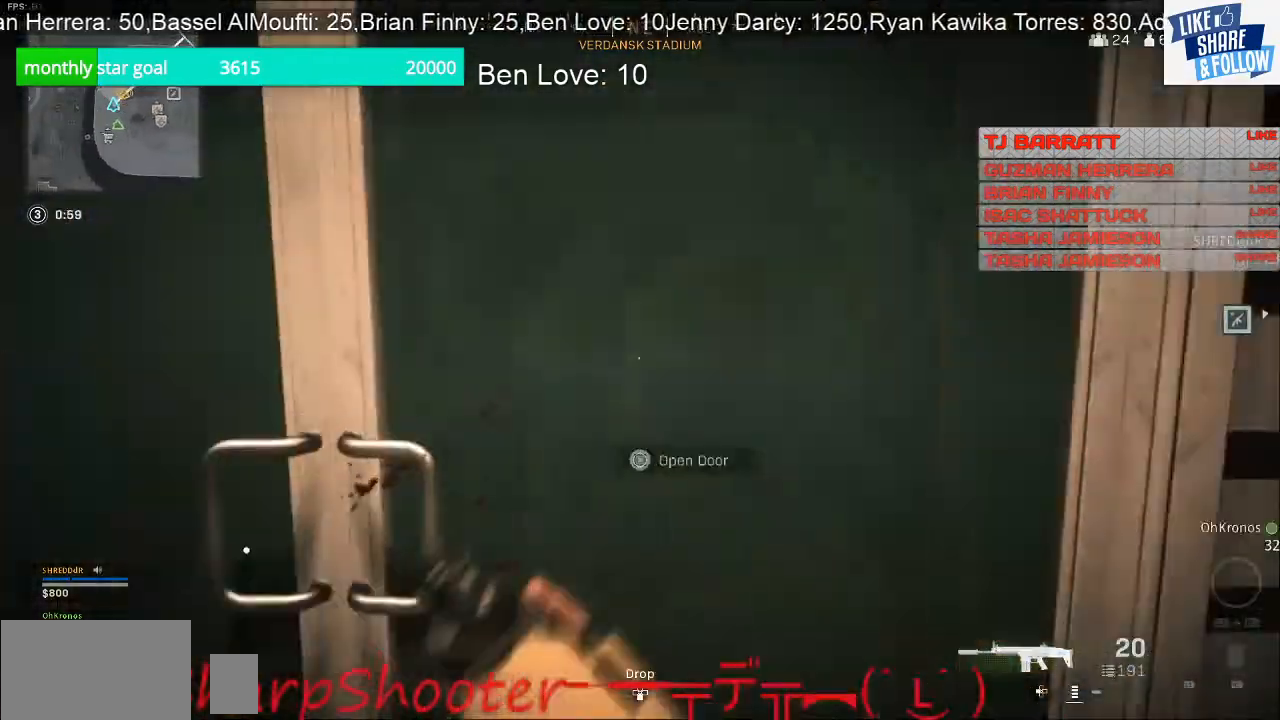
{"buttons": [], "left_stick": "up", "right_stick": "center", "events": [[33, "right_stick", "center"]]}
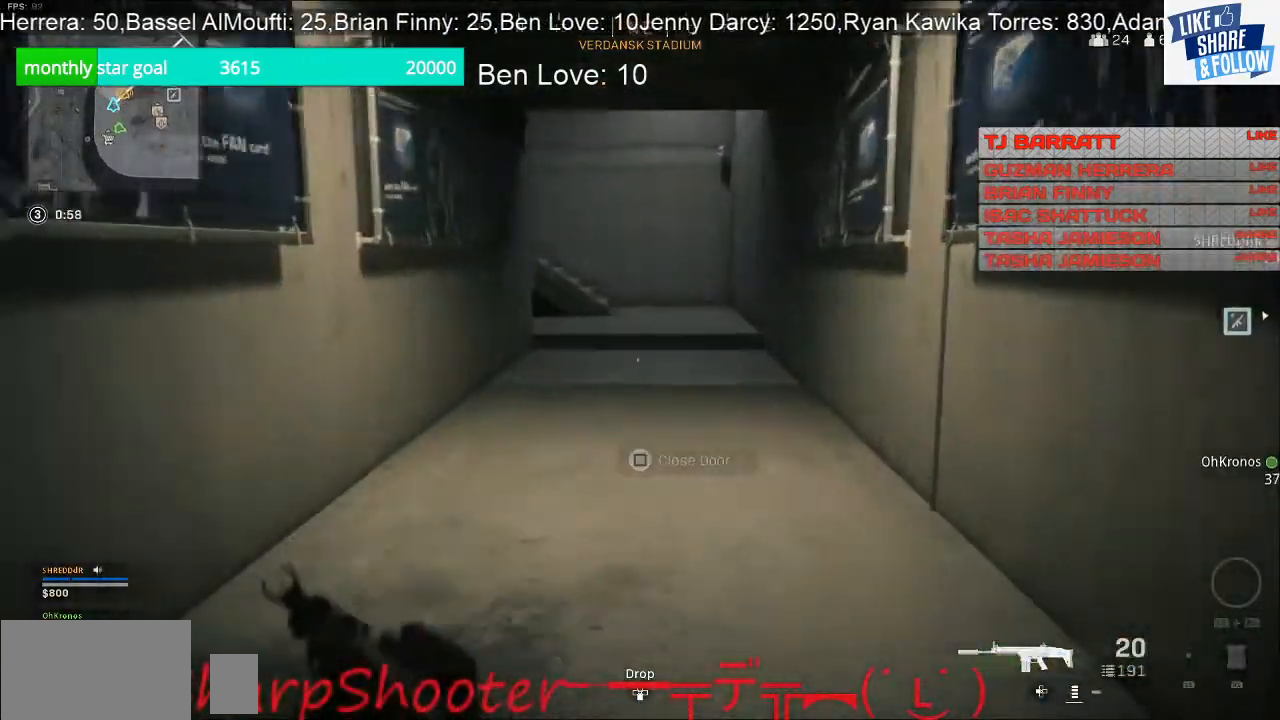
{"buttons": [], "left_stick": "up", "right_stick": "center", "events": []}
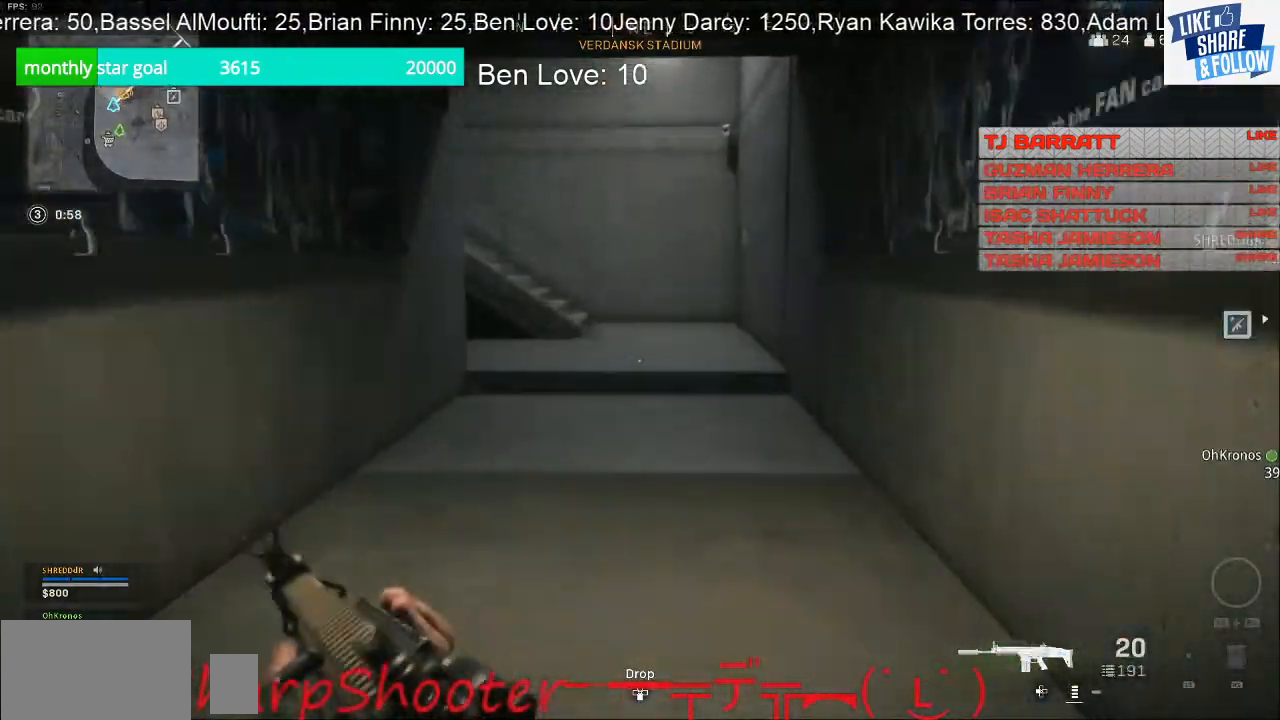
{"buttons": [], "left_stick": "up", "right_stick": "center", "events": []}
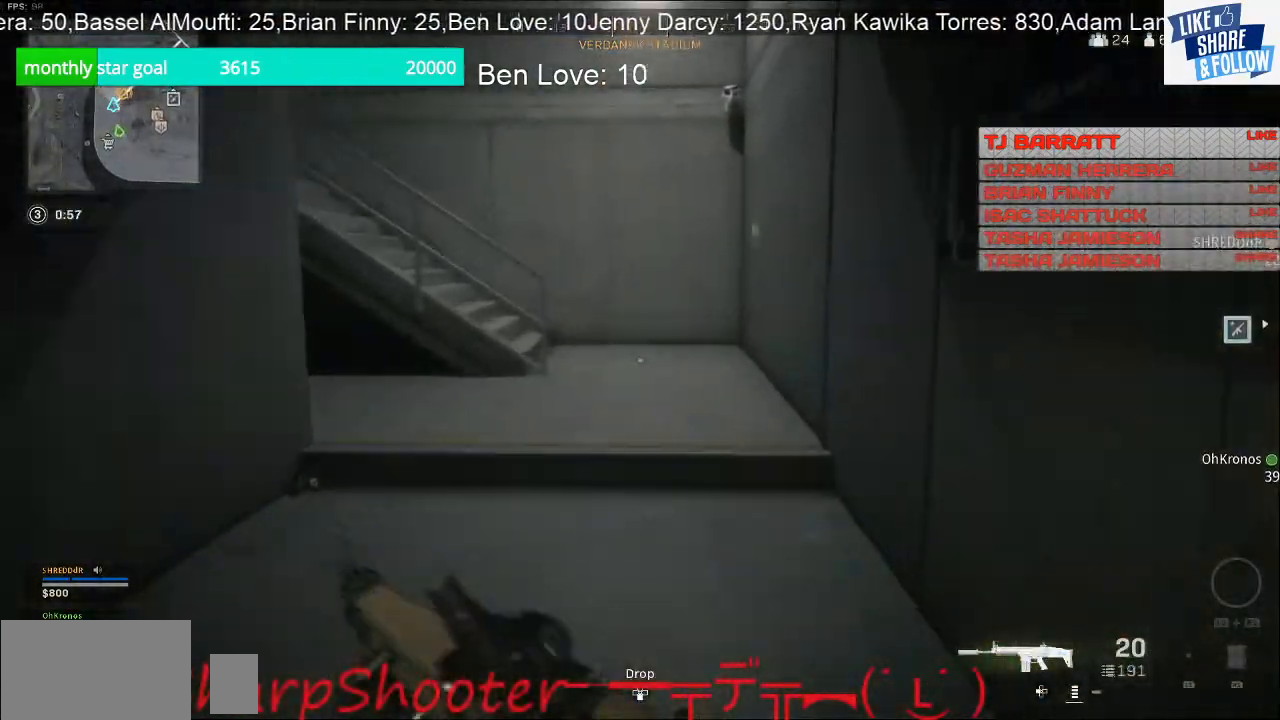
{"buttons": [], "left_stick": "up", "right_stick": "left", "events": [[300, "right_stick", "left"]]}
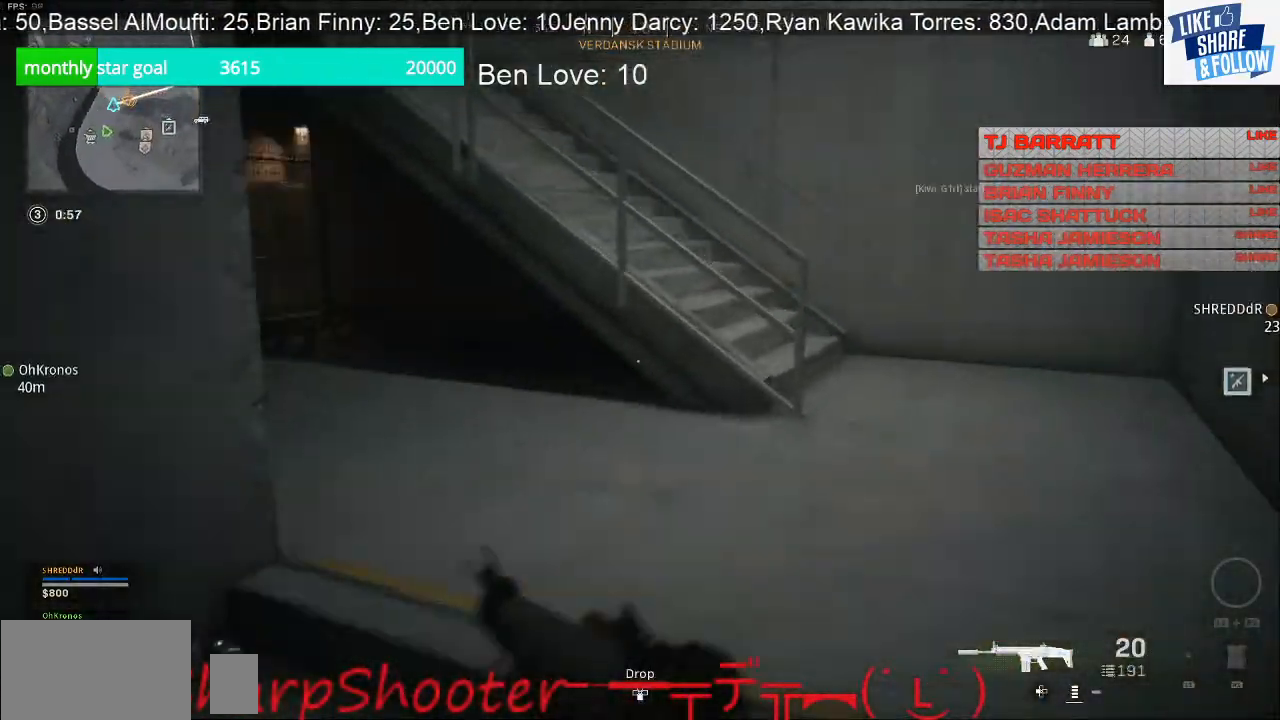
{"buttons": [], "left_stick": "right", "right_stick": "left", "events": [[67, "left_stick", "up-right"], [400, "left_stick", "right"]]}
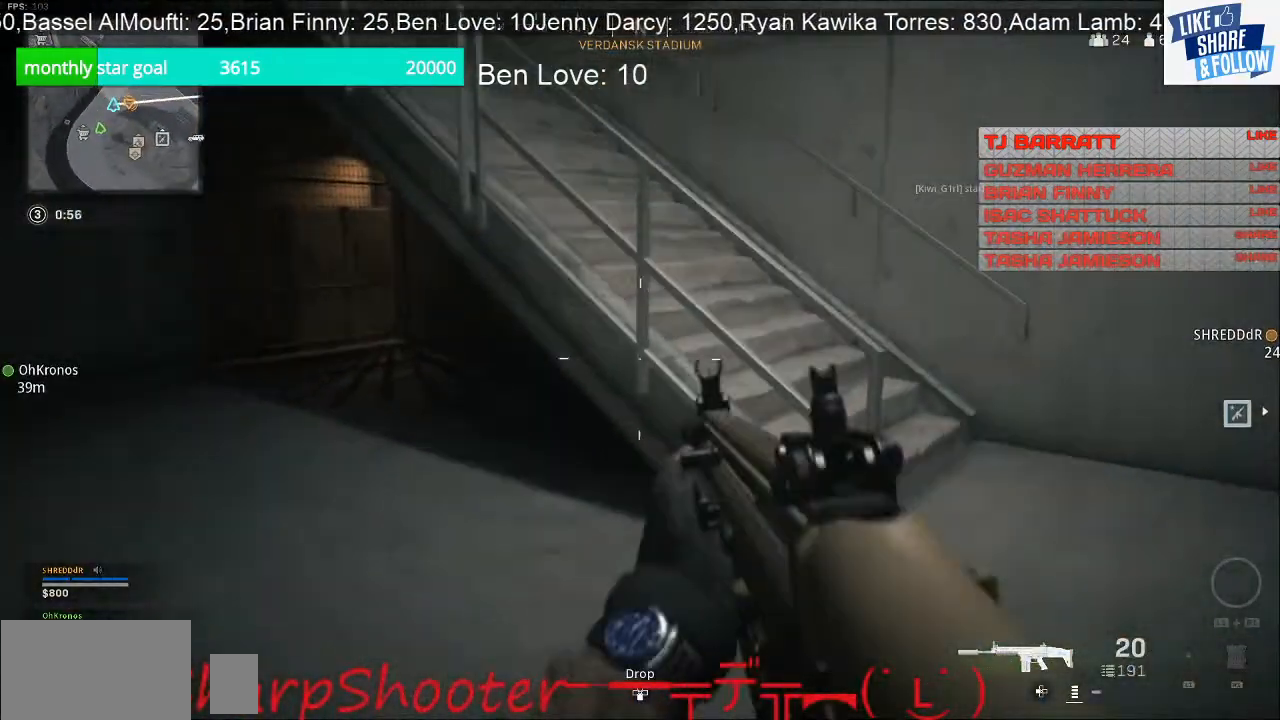
{"buttons": [], "left_stick": "up-left", "right_stick": "center", "events": [[67, "left_stick", "down"], [167, "left_stick", "left"], [333, "left_stick", "up-left"], [400, "right_stick", "center"]]}
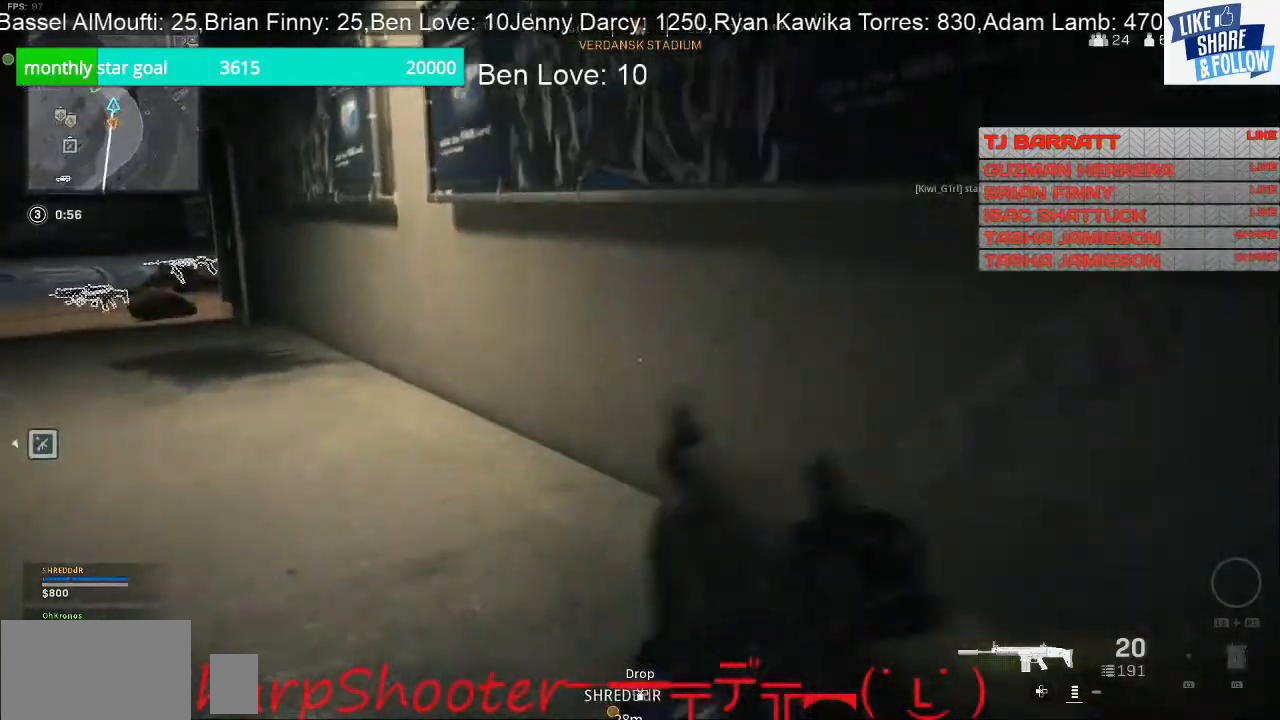
{"buttons": [], "left_stick": "up-left", "right_stick": "center", "events": [[167, "right_stick", "left"], [367, "right_stick", "center"]]}
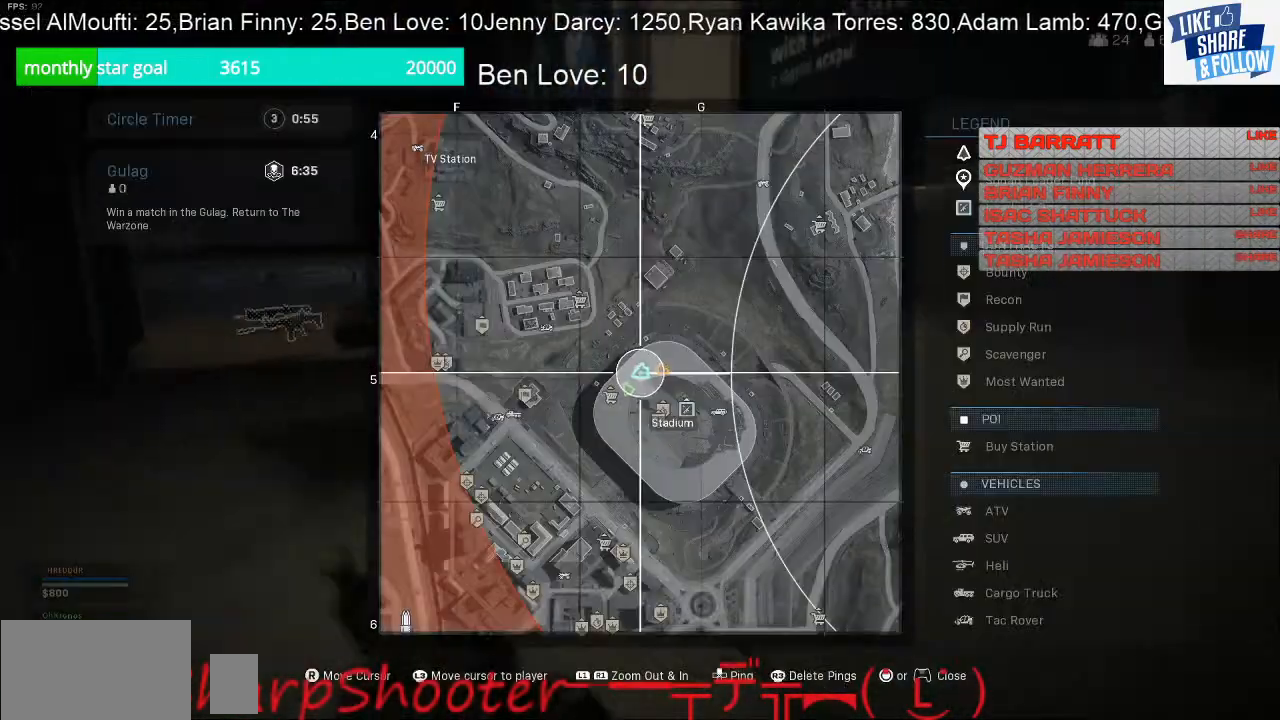
{"buttons": ["TOUCHPAD"], "left_stick": "up-left", "right_stick": "center", "events": [[67, "TOUCHPAD", "down"], [200, "TOUCHPAD", "up"], [500, "TOUCHPAD", "down"]]}
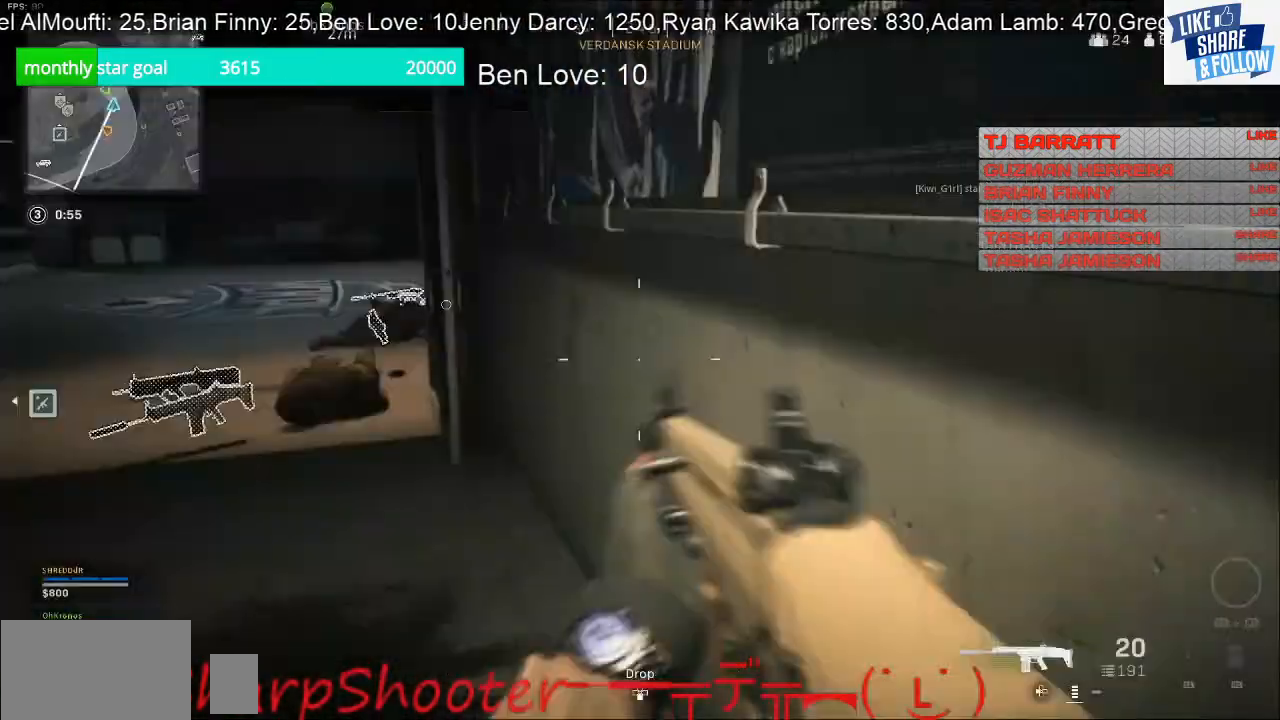
{"buttons": [], "left_stick": "up-left", "right_stick": "center", "events": [[67, "TOUCHPAD", "up"], [267, "right_stick", "left"], [500, "right_stick", "center"]]}
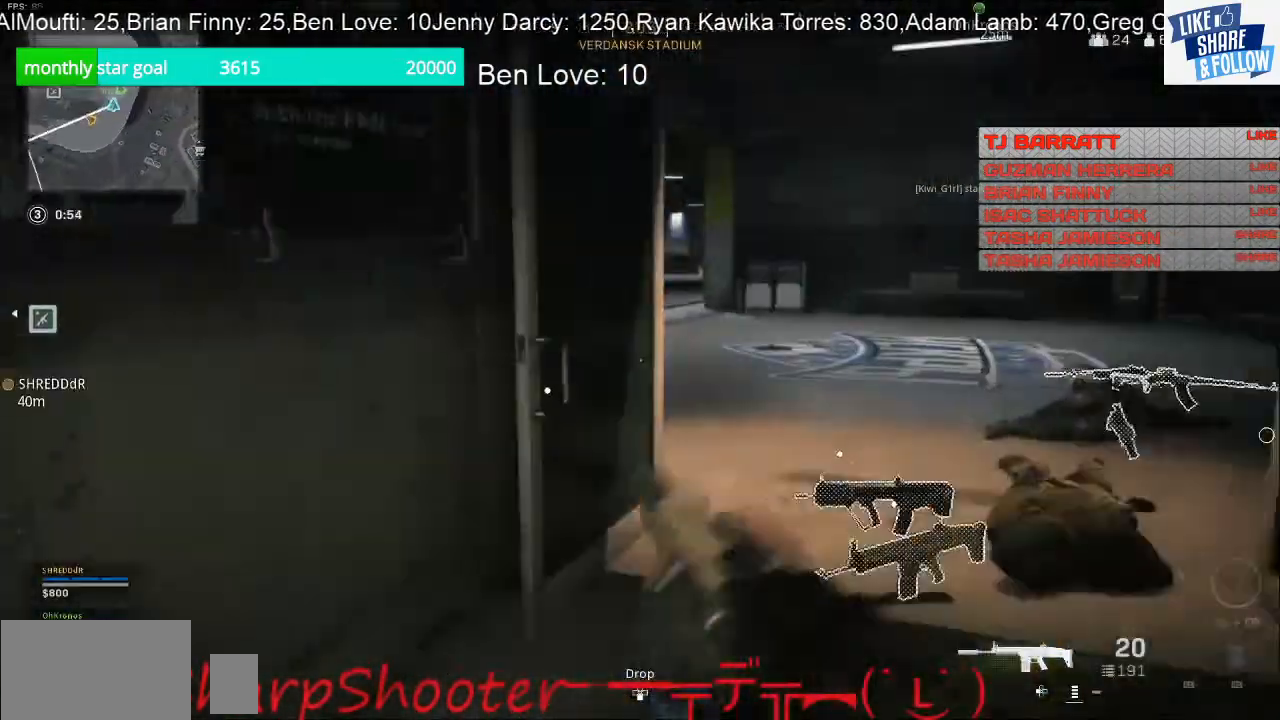
{"buttons": [], "left_stick": "up-right", "right_stick": "center", "events": [[33, "left_stick", "up"], [333, "left_stick", "up-right"]]}
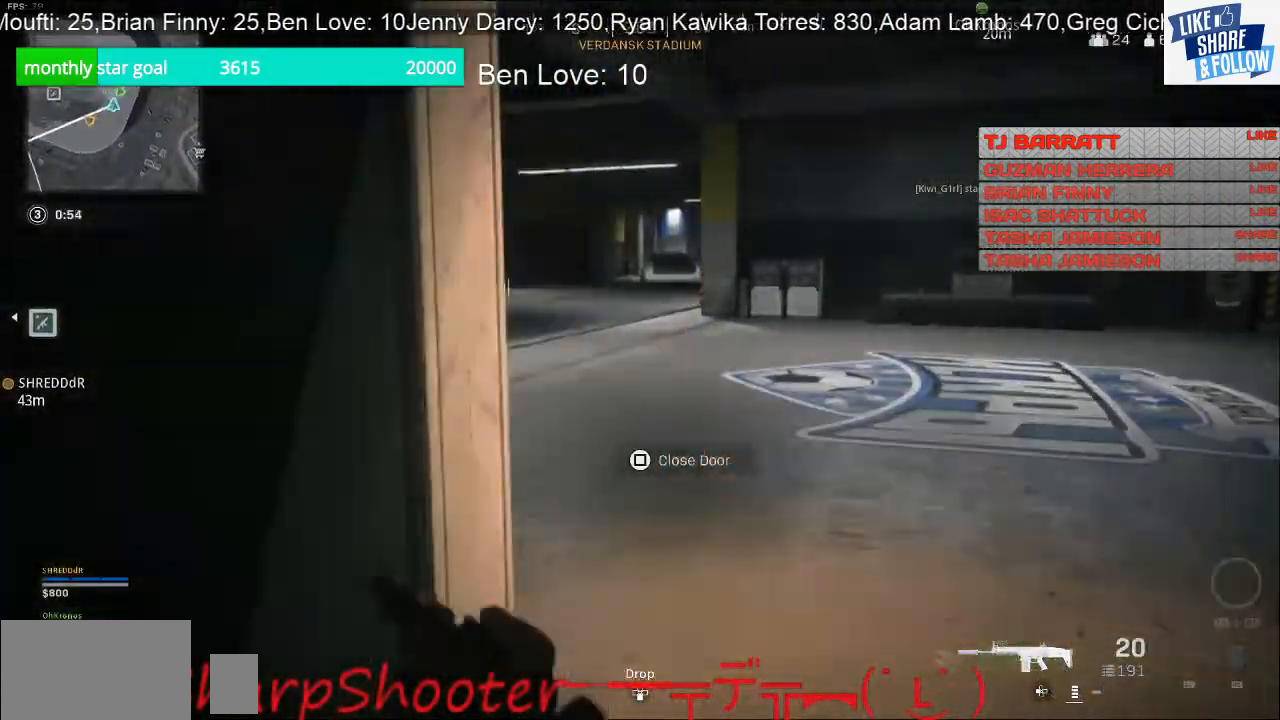
{"buttons": [], "left_stick": "up-right", "right_stick": "left", "events": [[233, "right_stick", "left"]]}
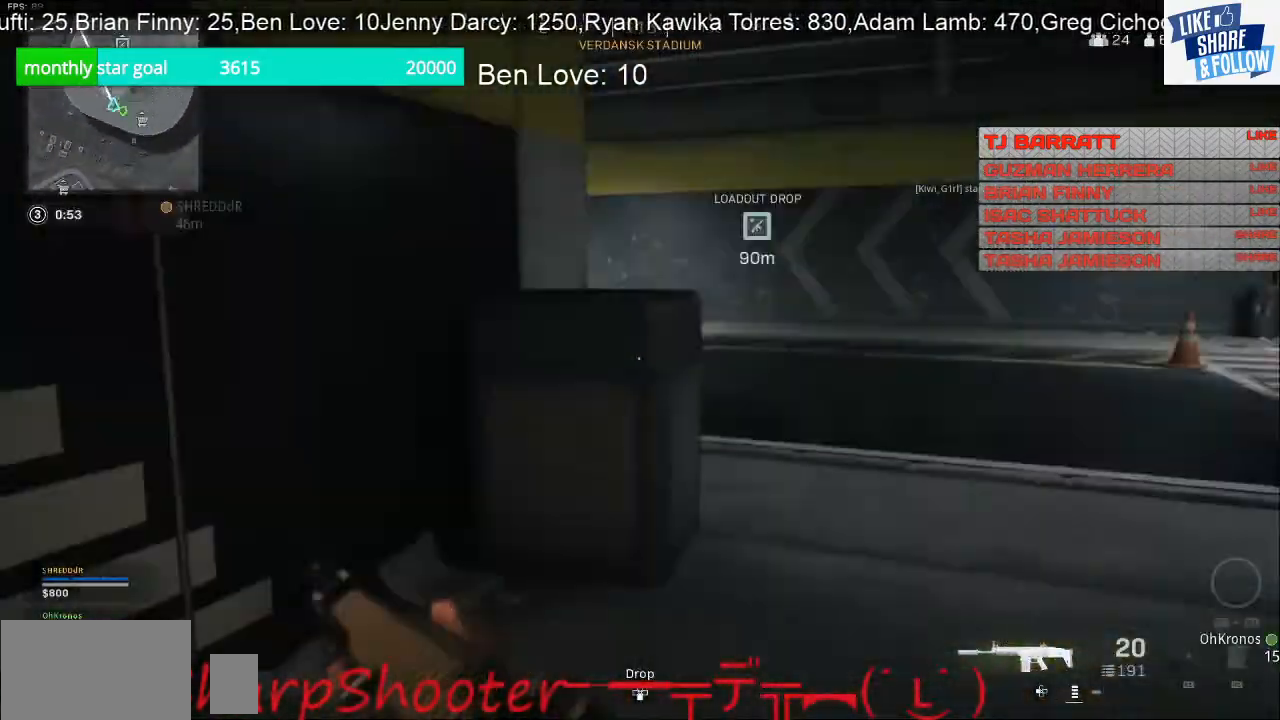
{"buttons": [], "left_stick": "up-right", "right_stick": "up-left", "events": [[33, "right_stick", "up-left"]]}
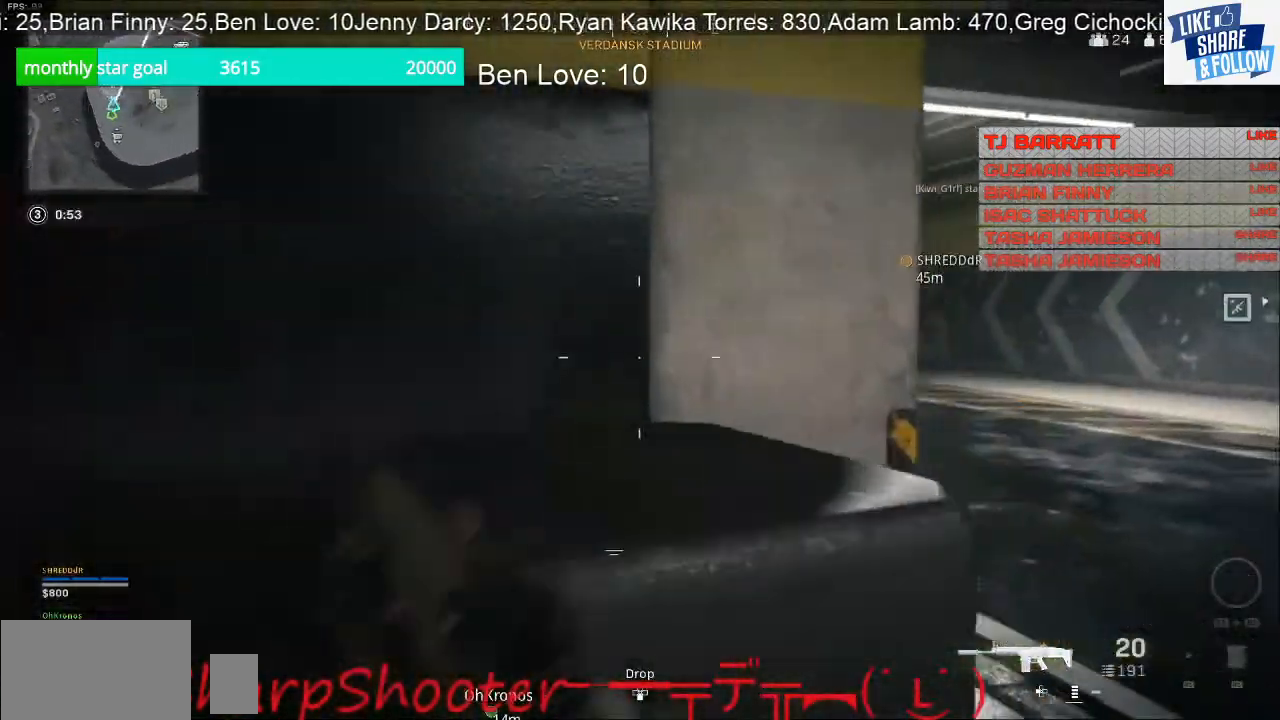
{"buttons": [], "left_stick": "up-right", "right_stick": "center", "events": [[233, "right_stick", "center"]]}
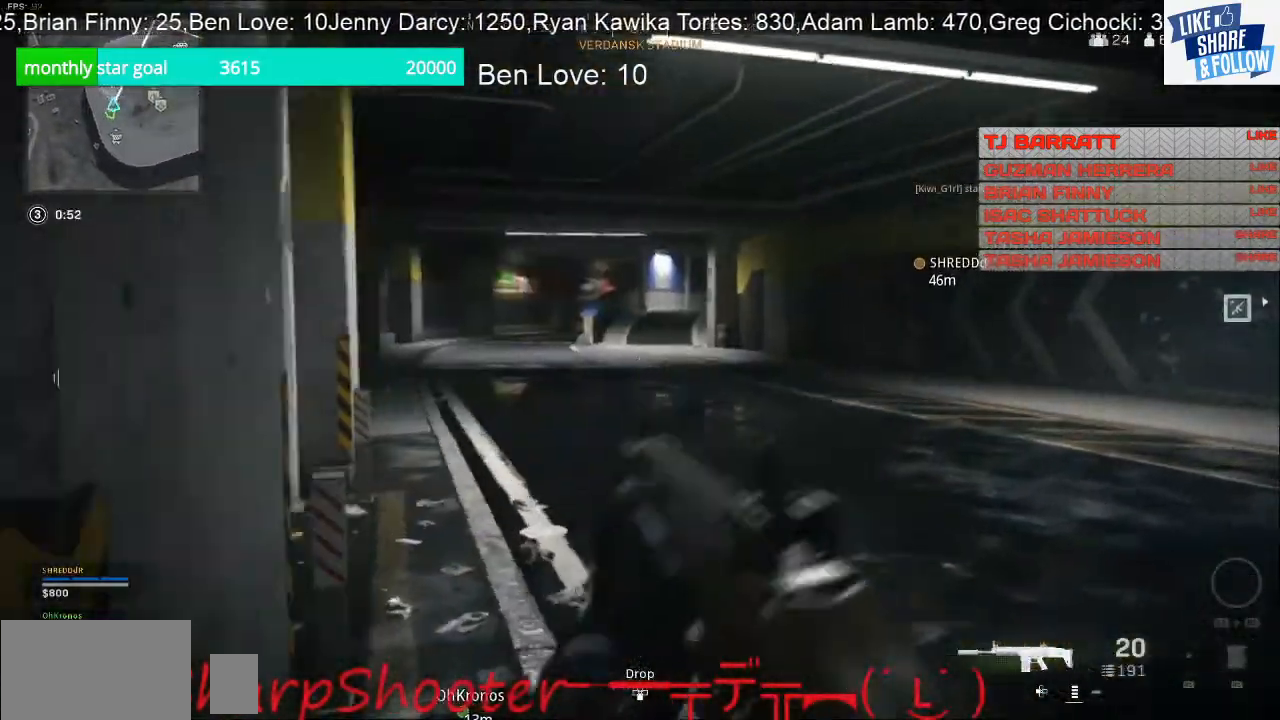
{"buttons": [], "left_stick": "up", "right_stick": "center", "events": [[67, "left_stick", "up"], [67, "right_stick", "left"], [233, "right_stick", "center"]]}
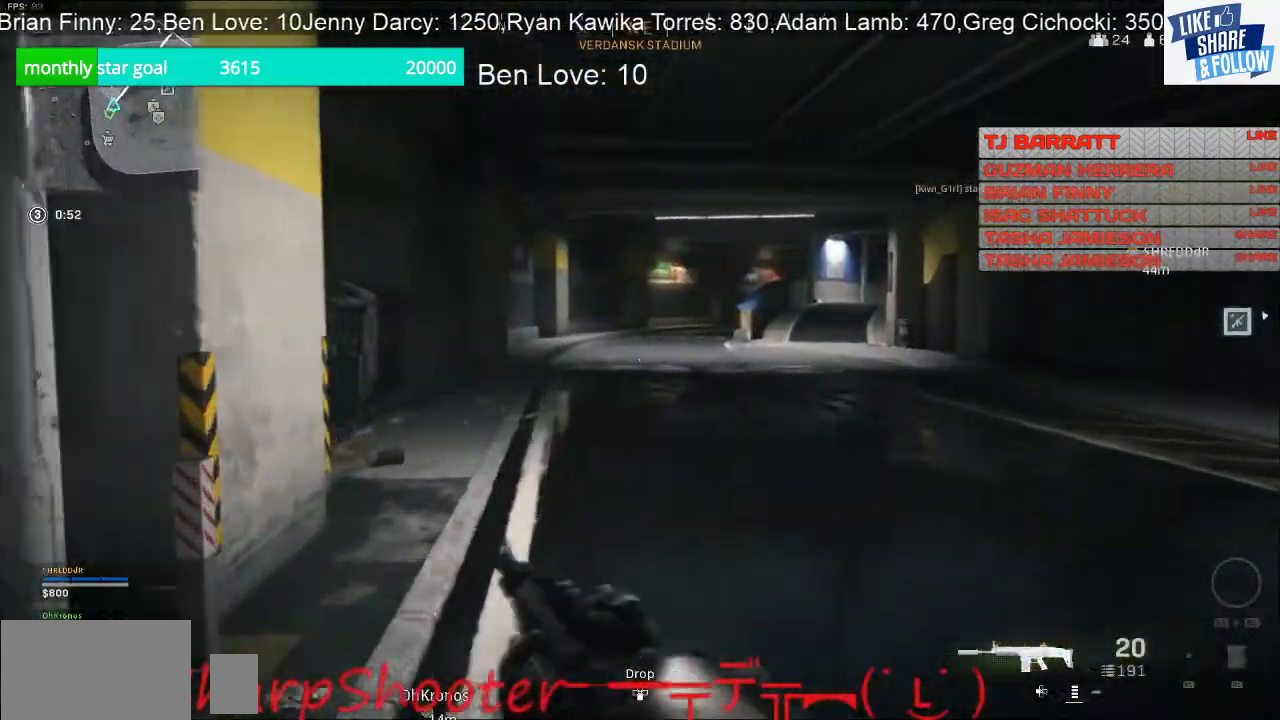
{"buttons": [], "left_stick": "up", "right_stick": "center", "events": []}
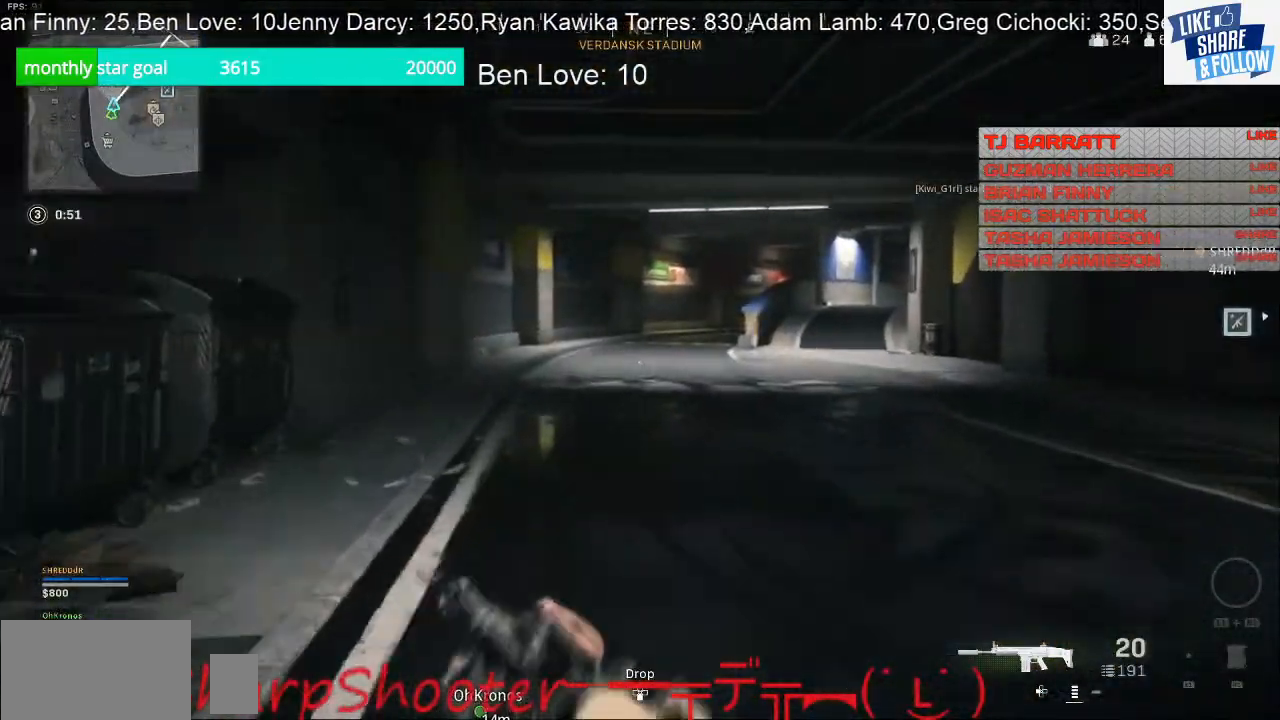
{"buttons": [], "left_stick": "right", "right_stick": "left", "events": [[467, "left_stick", "right"], [467, "right_stick", "left"]]}